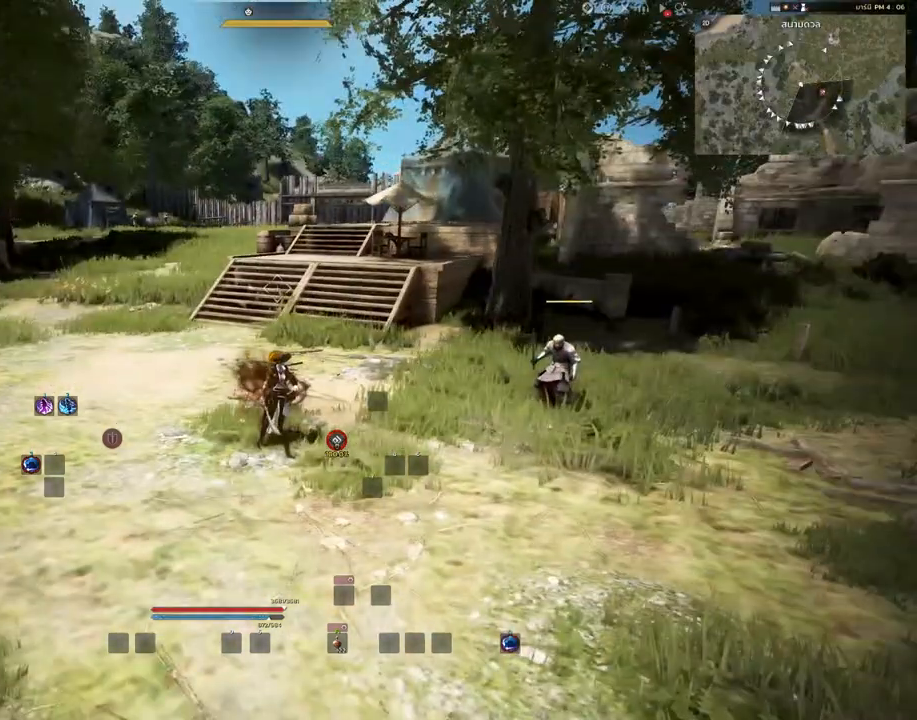
Gameplay with keyboard and mouse; each line is a JSON object with the keys and mouse buttons held at the frame after it. "events" lists presses ("down") and releases ("up") of "a", "c", "d", "e", "s", "shift", "space", "tab", "w", "mouse_left" and "mouse_right" between this image and that frame as [ms after this image, input, new state], when the widget could be followed in between. "mouse_left", "mouse_right" = the "left", "right" buttons of the "mouse" list. No other keys are recorded. Mouse movement is not recorded. Not read: other_keys.
{"keys": ["a"], "mouse": [], "events": [[250, "a", "down"]]}
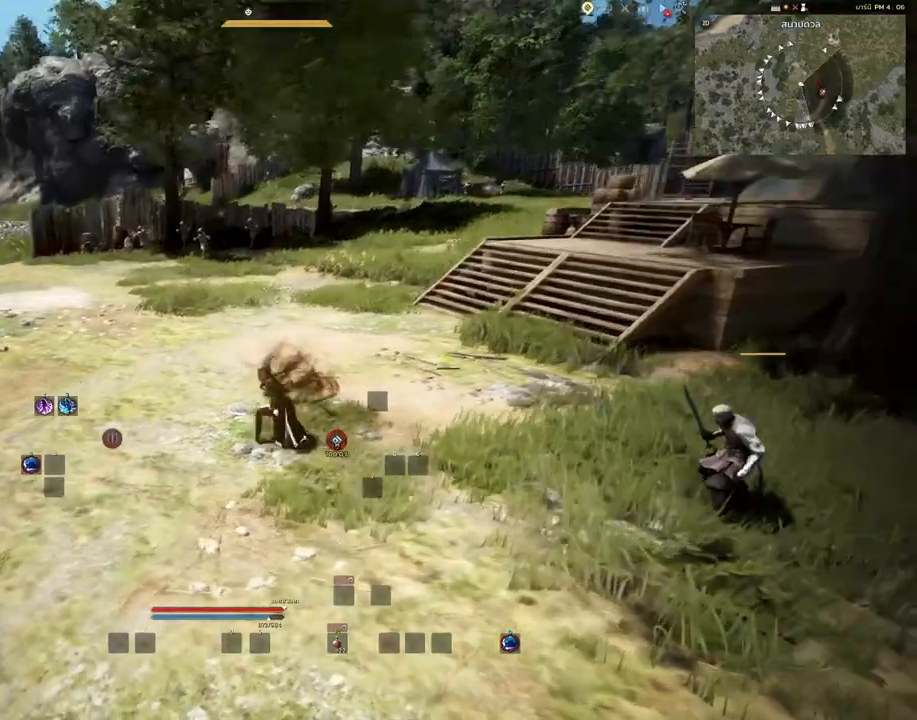
{"keys": ["a"], "mouse": [], "events": []}
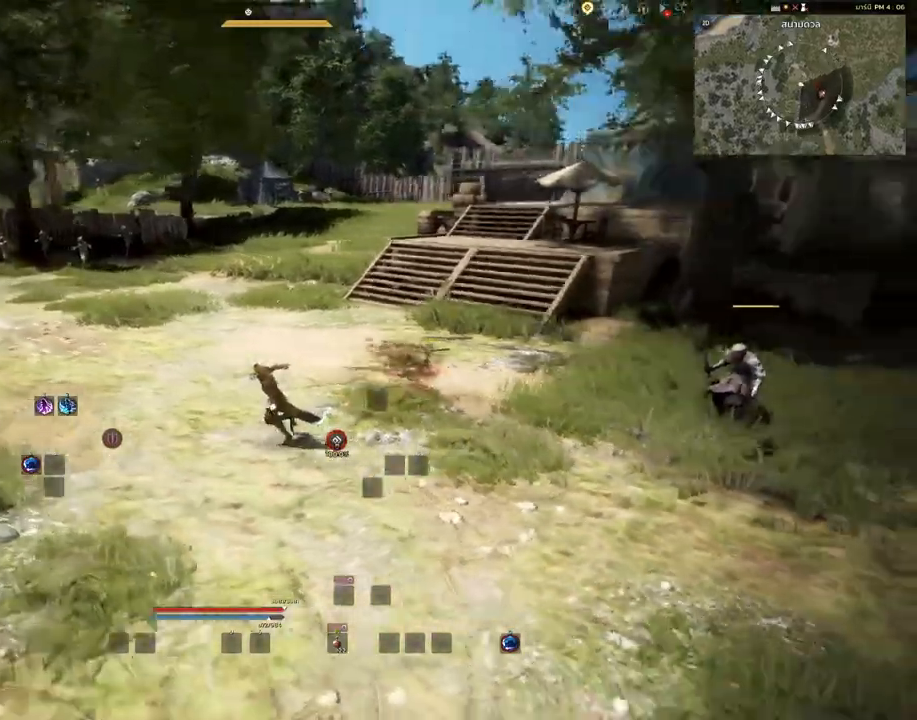
{"keys": ["a"], "mouse": [], "events": []}
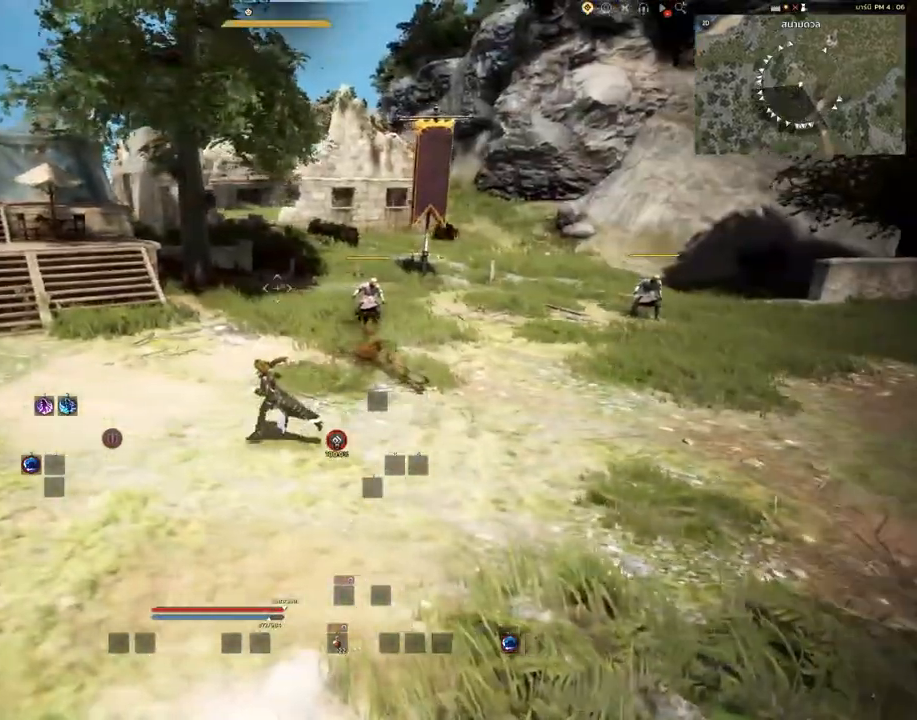
{"keys": ["w"], "mouse": [], "events": [[83, "a", "up"], [350, "w", "down"]]}
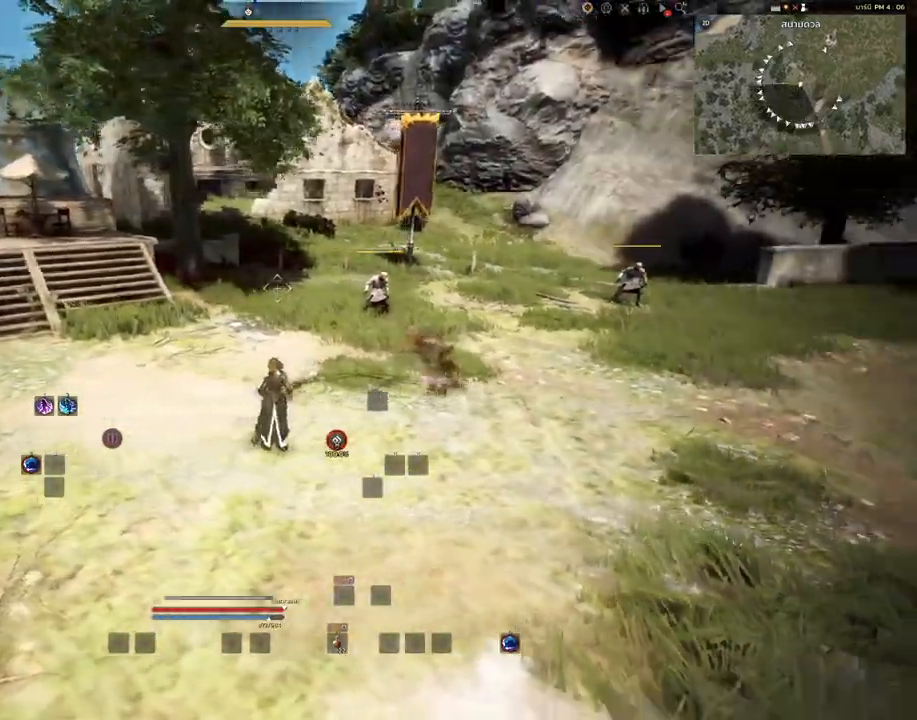
{"keys": ["w"], "mouse": [], "events": []}
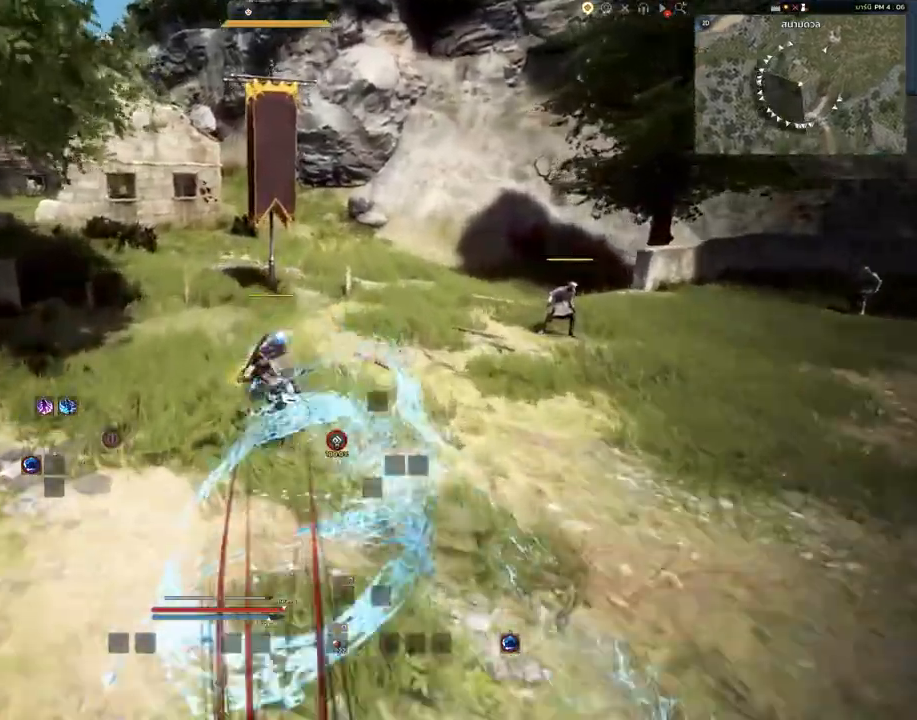
{"keys": [], "mouse": [], "events": [[67, "w", "up"]]}
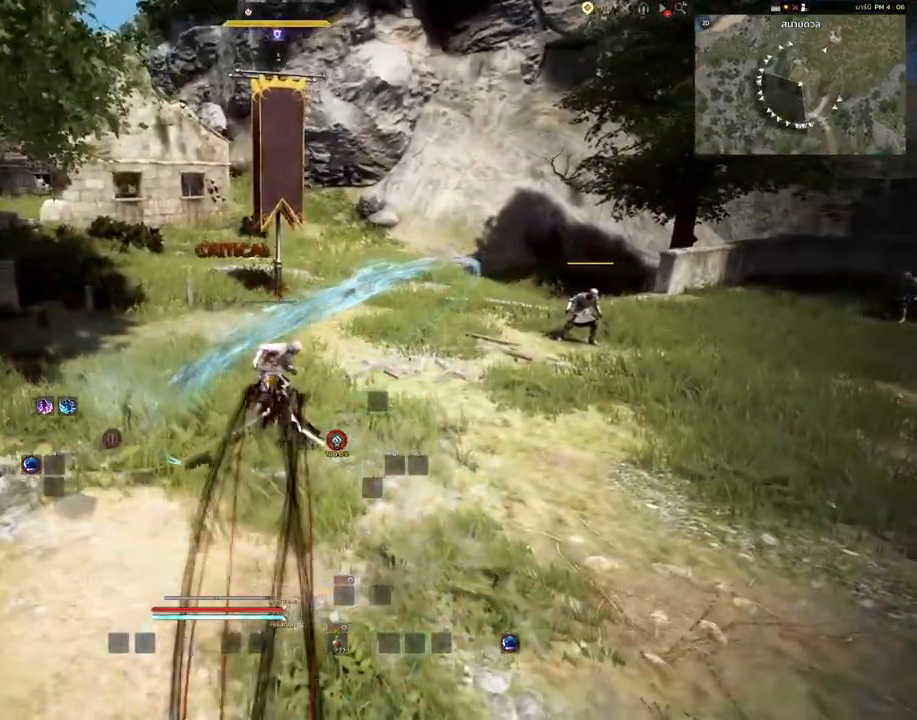
{"keys": ["a"], "mouse": [], "events": [[283, "a", "down"]]}
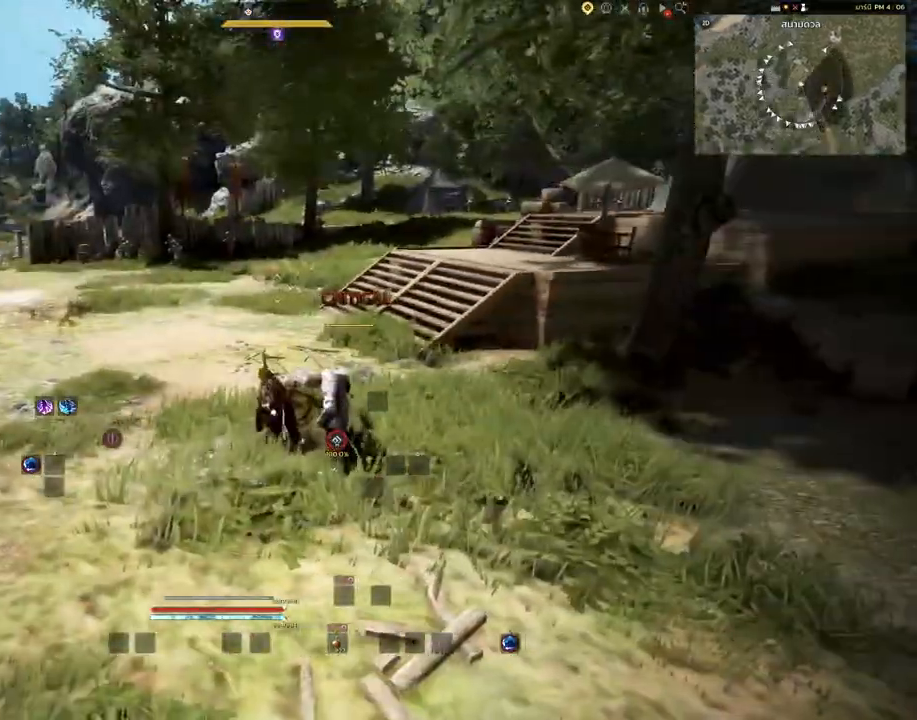
{"keys": ["a", "w"], "mouse": [], "events": [[250, "w", "down"]]}
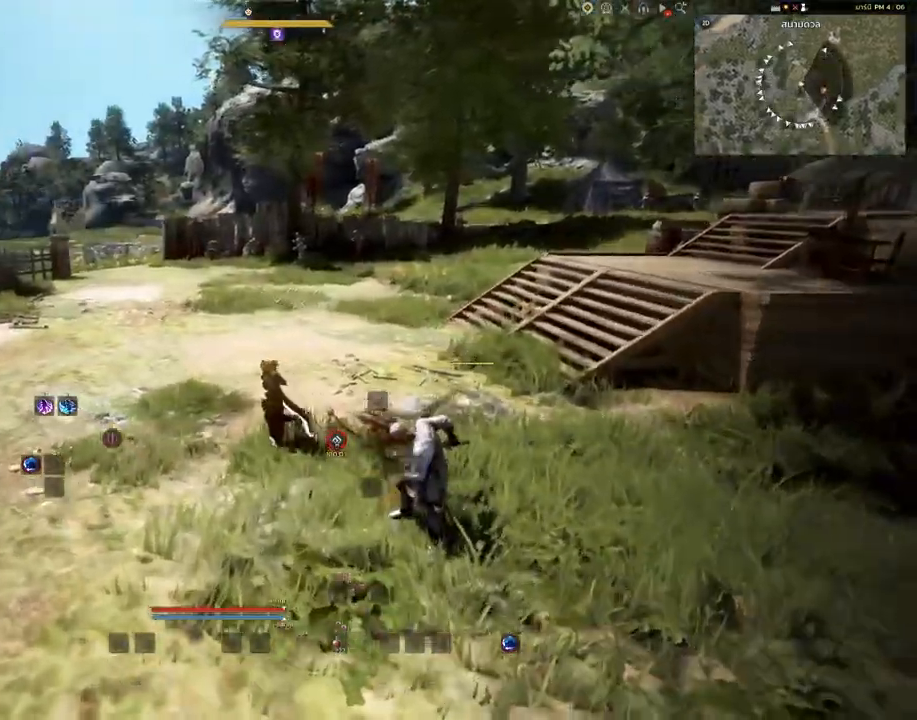
{"keys": ["a", "w"], "mouse": [], "events": []}
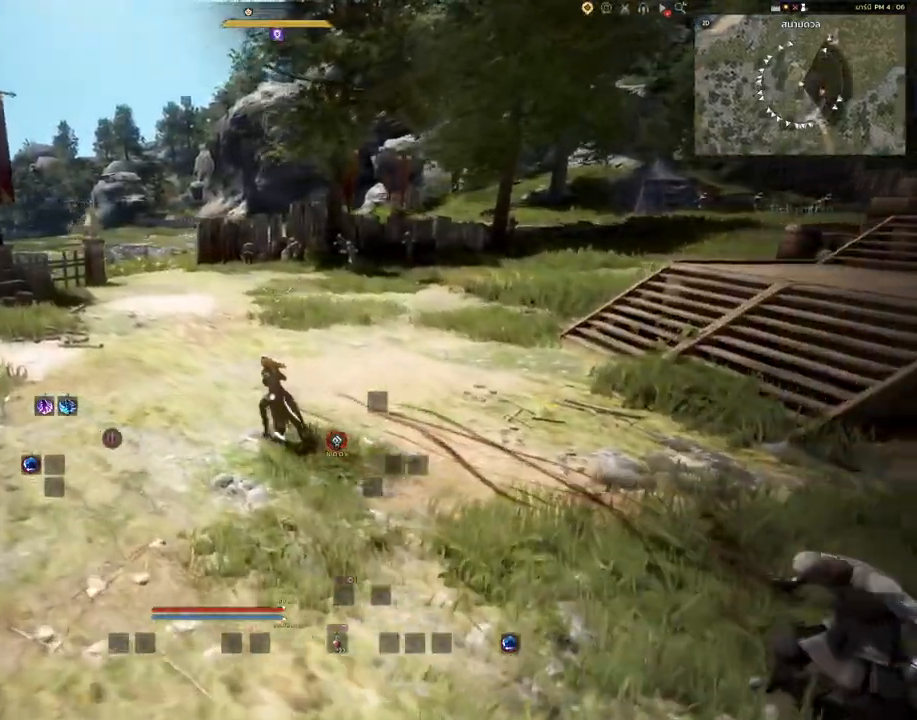
{"keys": ["a", "s"], "mouse": [], "events": [[200, "w", "up"], [450, "s", "down"]]}
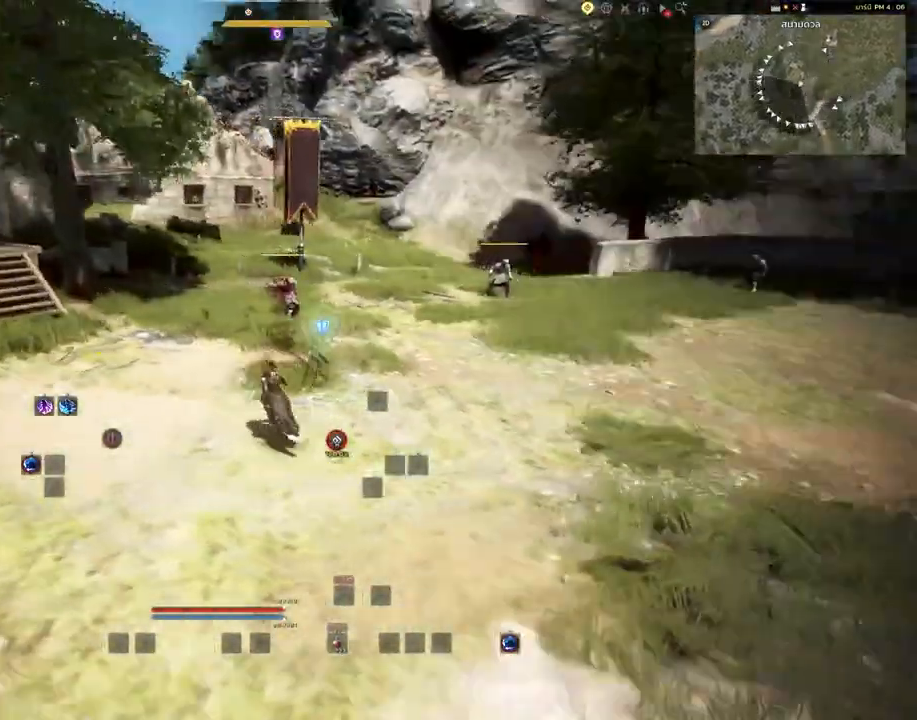
{"keys": ["s"], "mouse": [], "events": [[133, "a", "up"]]}
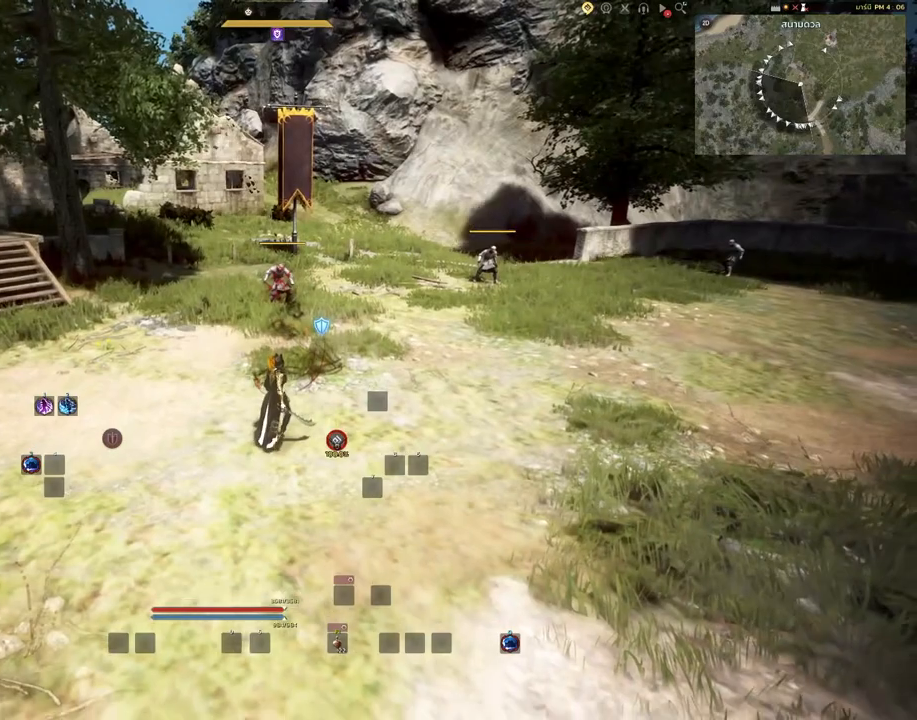
{"keys": [], "mouse": [], "events": [[300, "s", "up"]]}
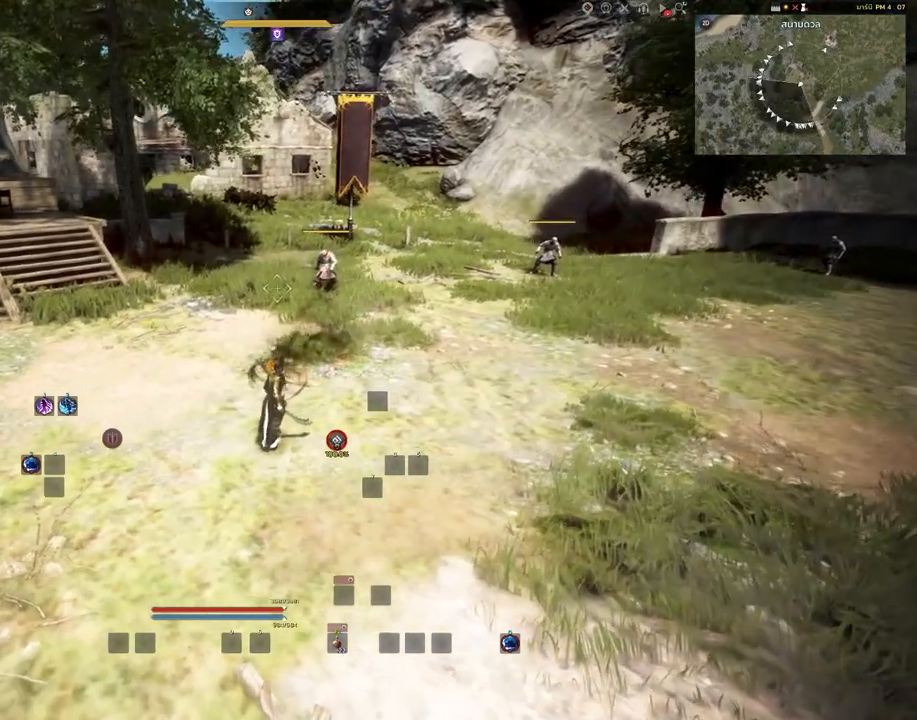
{"keys": [], "mouse": [], "events": []}
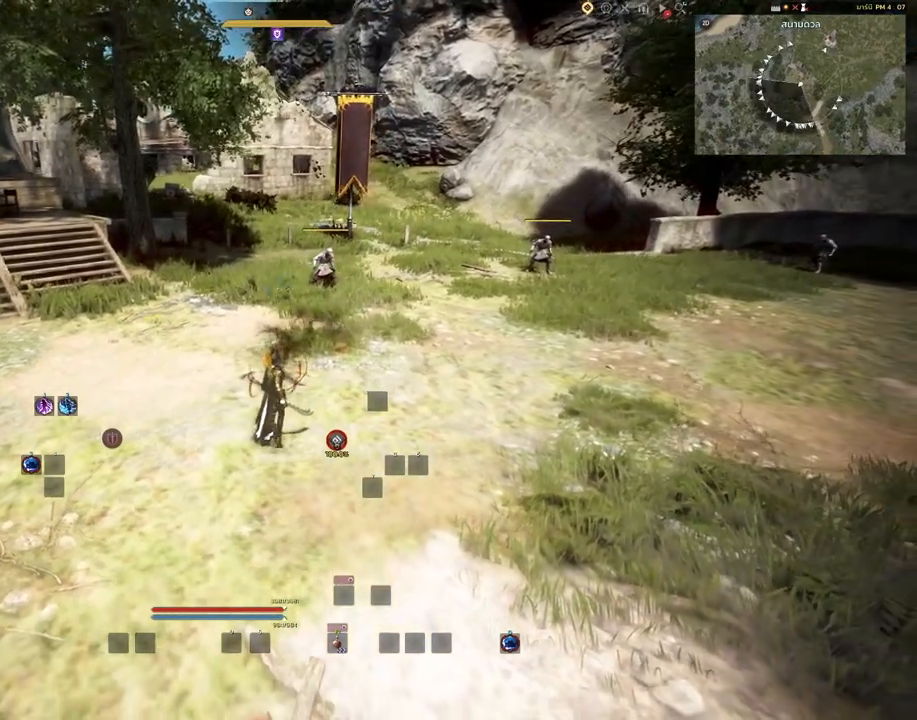
{"keys": [], "mouse": [], "events": []}
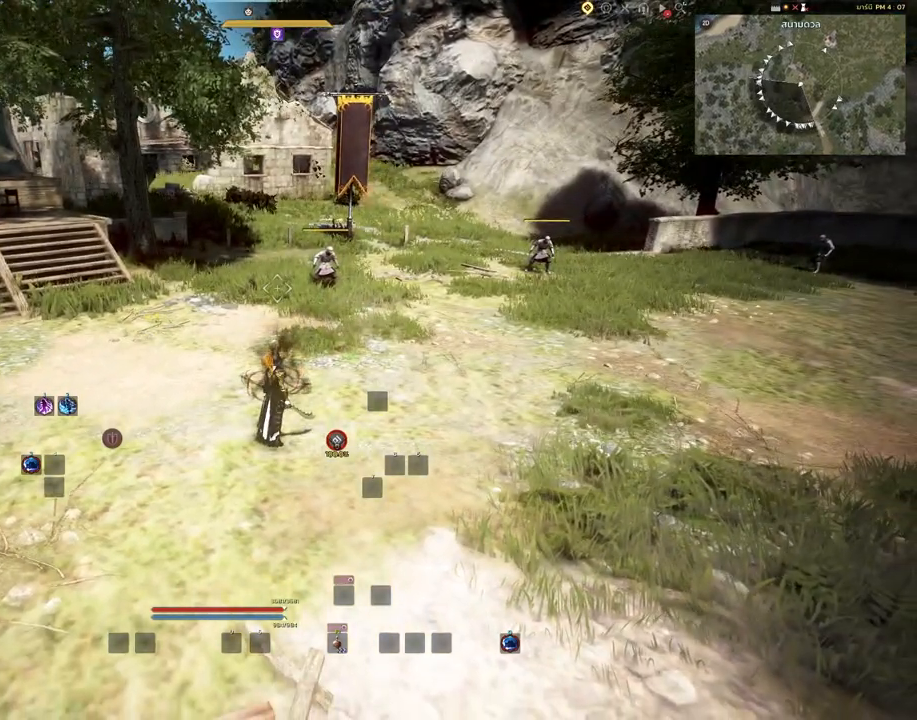
{"keys": [], "mouse": [], "events": []}
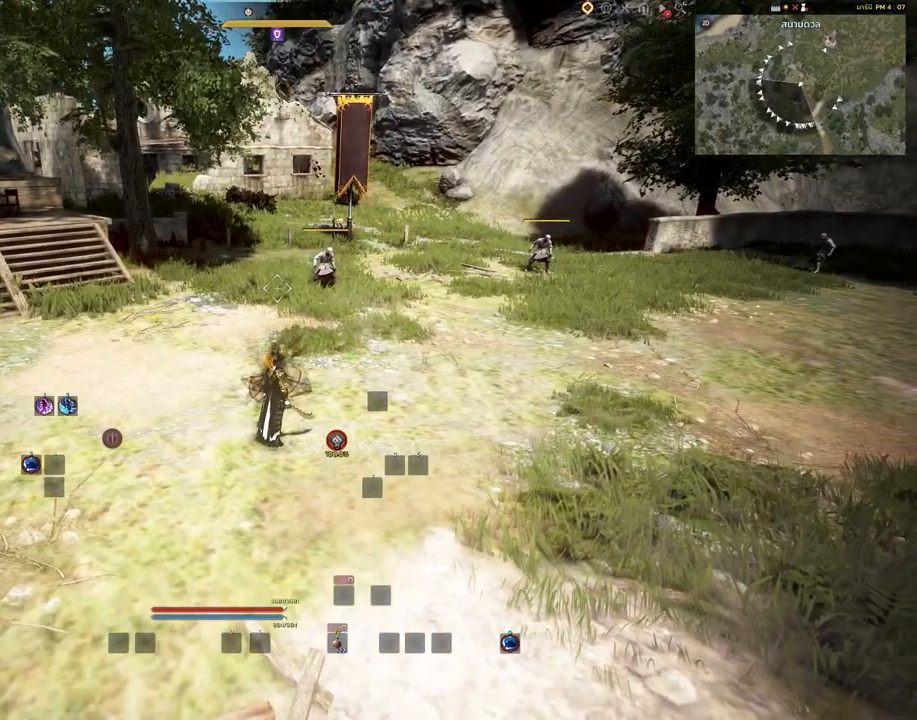
{"keys": ["d"], "mouse": [], "events": [[383, "d", "down"]]}
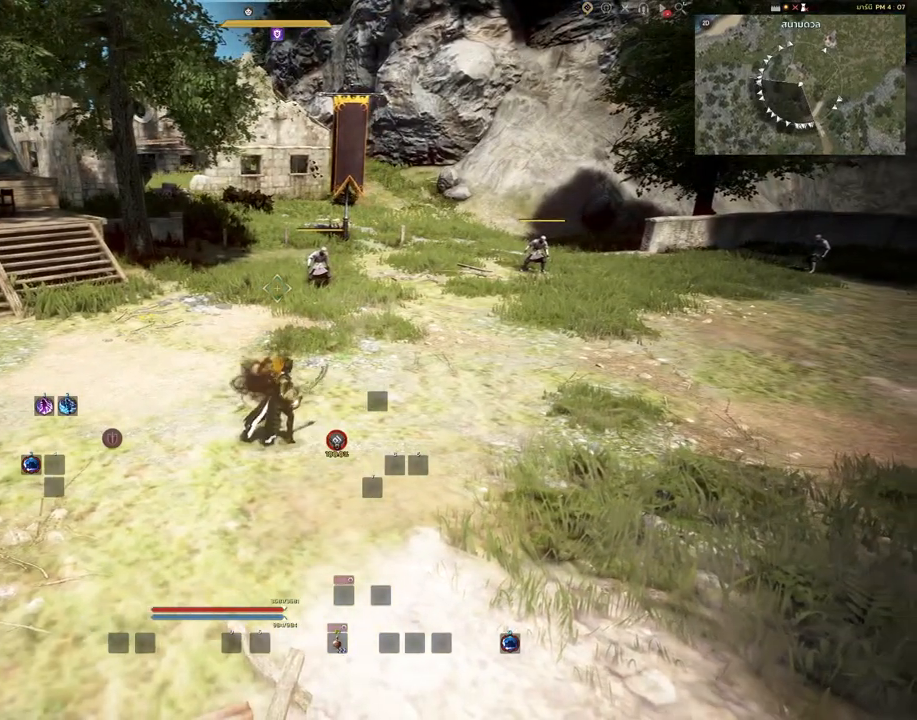
{"keys": ["w"], "mouse": [], "events": [[300, "w", "down"], [333, "d", "up"]]}